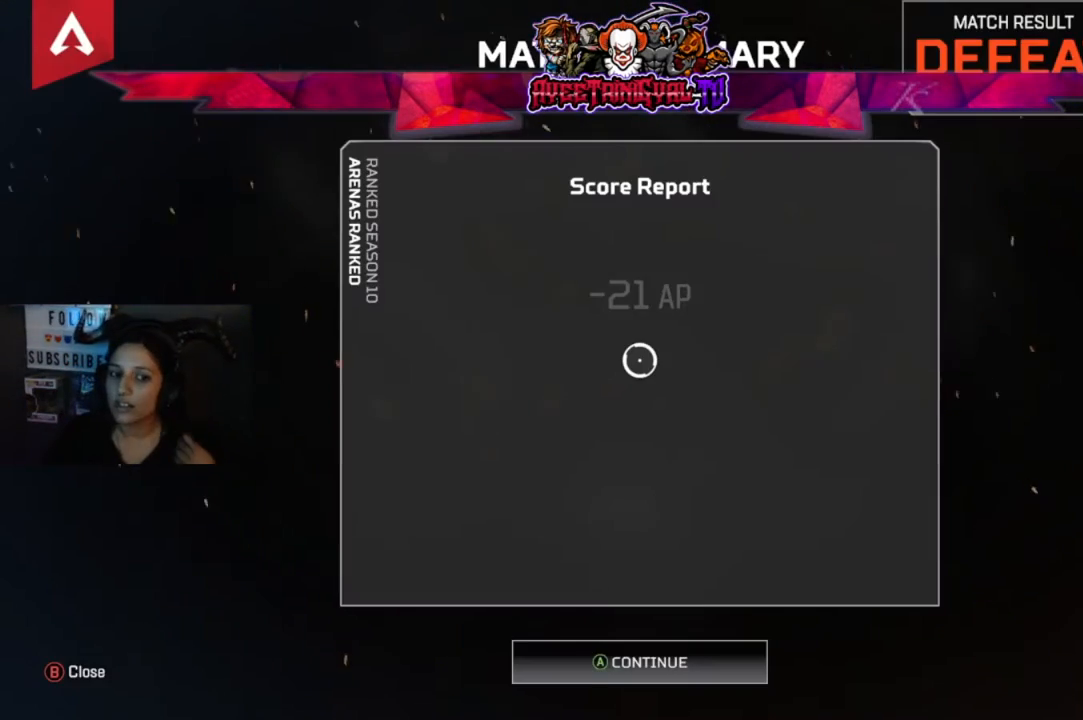
Gameplay with a controller (Xbox layout); each line is a JSON object with the inputs held at the frame after it. "events" lists button and stick changes between this image and that frame as [ms after this image, input, new state], when the widget could be followed in between. Not read: SHARE.
{"buttons": [], "left_stick": "center", "right_stick": "center", "events": [[233, "A", "down"], [300, "A", "up"]]}
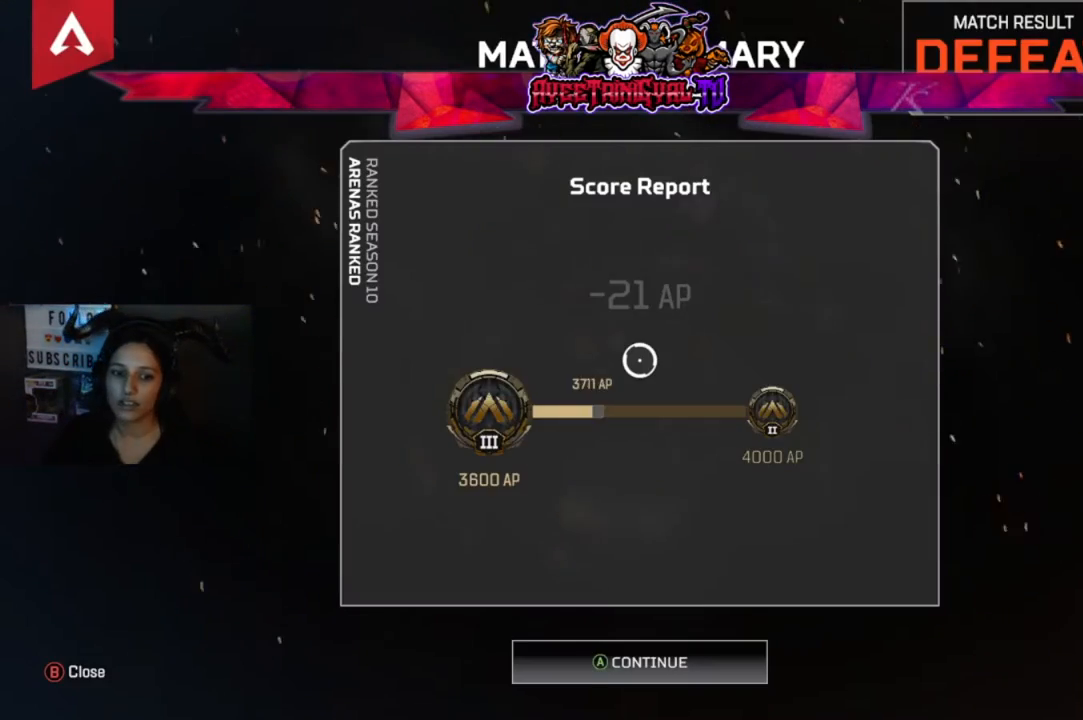
{"buttons": ["A"], "left_stick": "center", "right_stick": "center", "events": [[167, "A", "down"], [333, "A", "up"], [433, "A", "down"]]}
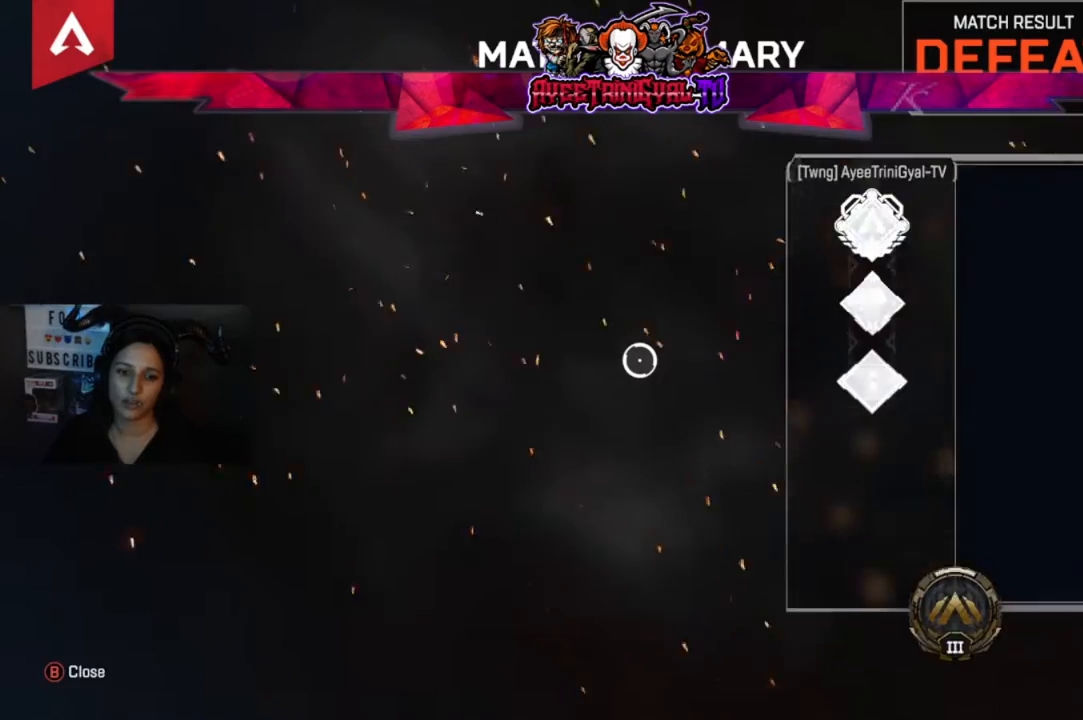
{"buttons": [], "left_stick": "center", "right_stick": "center", "events": [[100, "A", "up"], [233, "A", "down"], [367, "A", "up"]]}
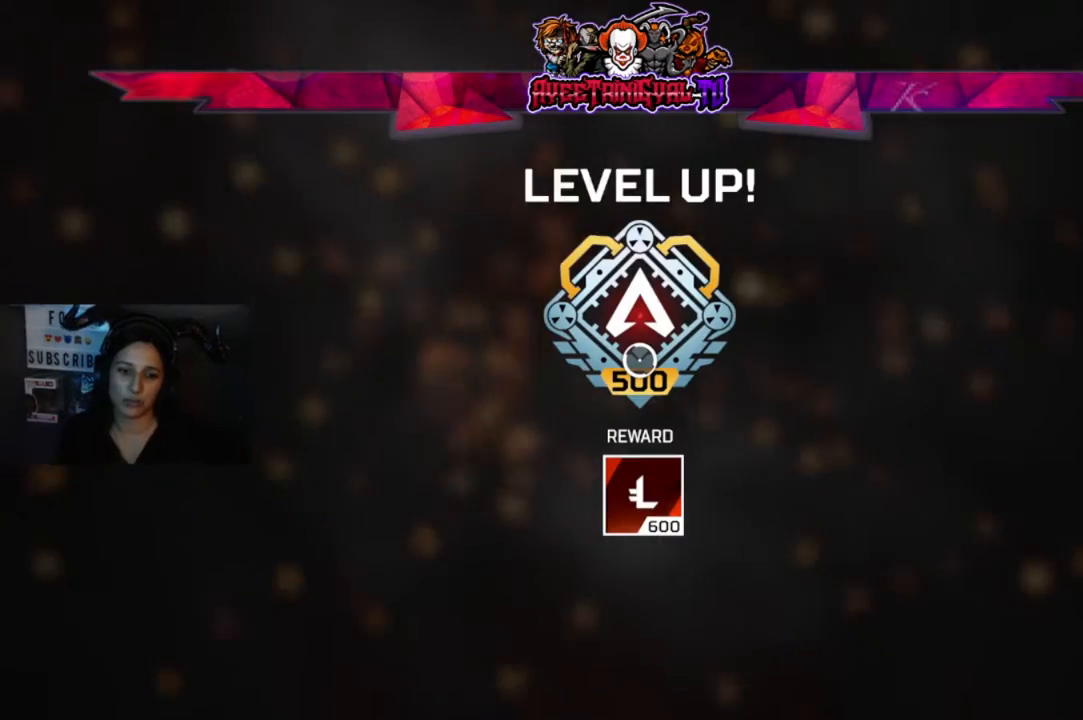
{"buttons": [], "left_stick": "center", "right_stick": "center", "events": [[233, "A", "down"], [333, "A", "up"]]}
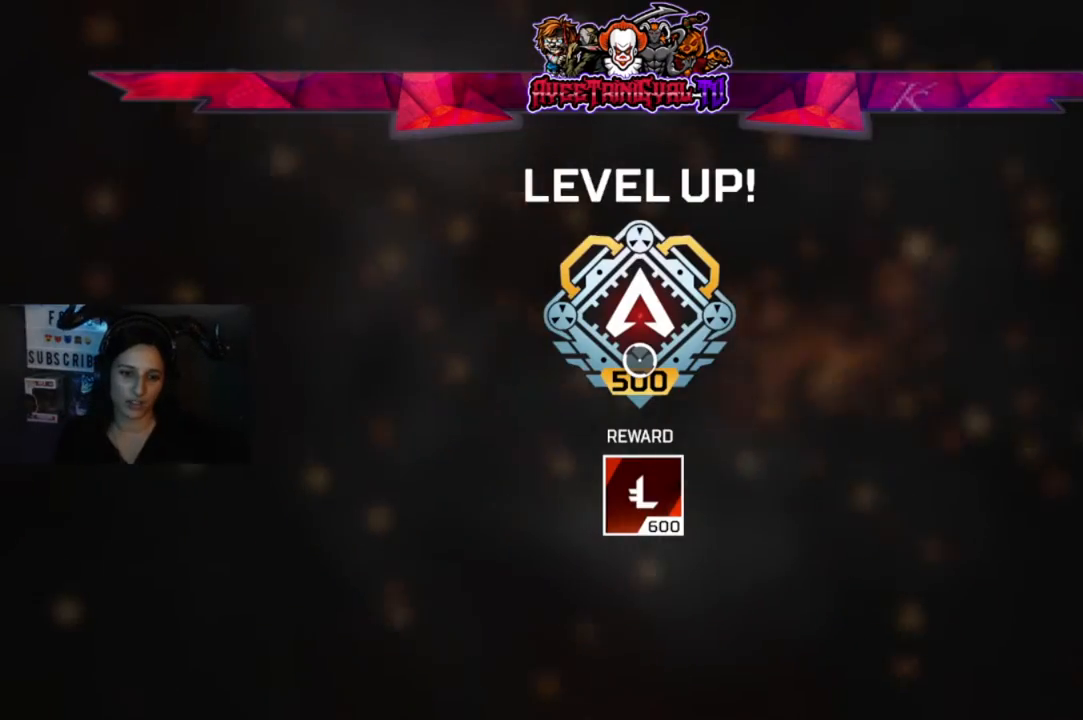
{"buttons": [], "left_stick": "center", "right_stick": "center", "events": [[300, "A", "down"], [367, "A", "up"]]}
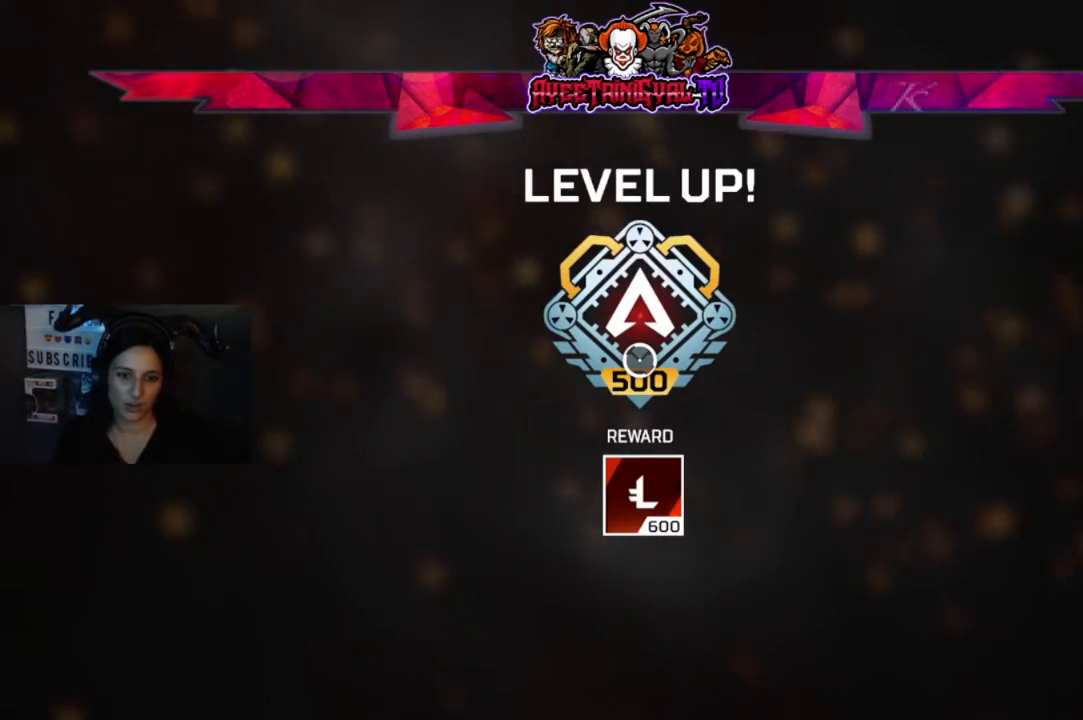
{"buttons": [], "left_stick": "center", "right_stick": "center", "events": [[133, "A", "down"], [267, "A", "up"]]}
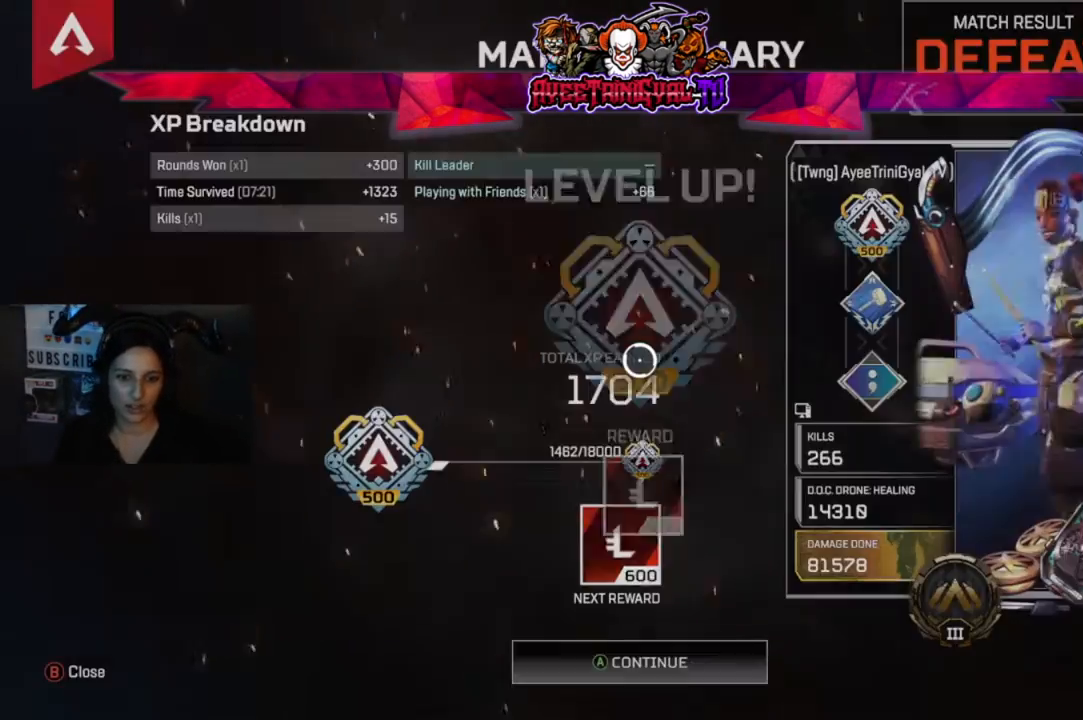
{"buttons": [], "left_stick": "center", "right_stick": "center", "events": [[333, "A", "down"], [467, "A", "up"]]}
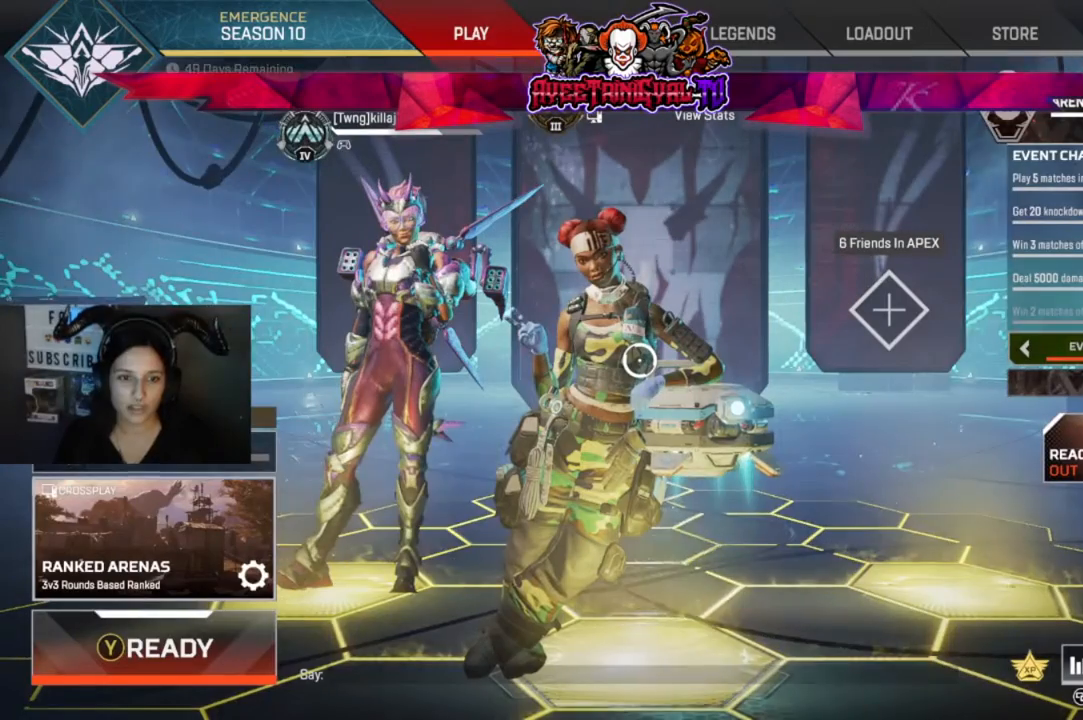
{"buttons": [], "left_stick": "center", "right_stick": "center", "events": []}
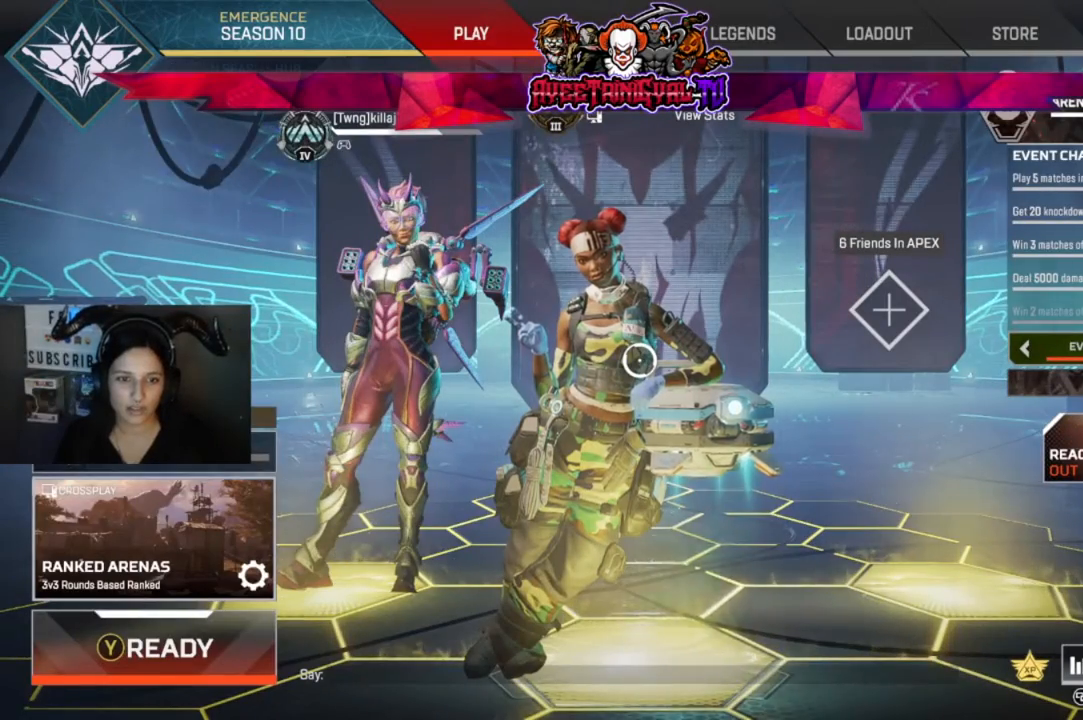
{"buttons": [], "left_stick": "center", "right_stick": "center", "events": [[300, "Y", "down"], [433, "Y", "up"]]}
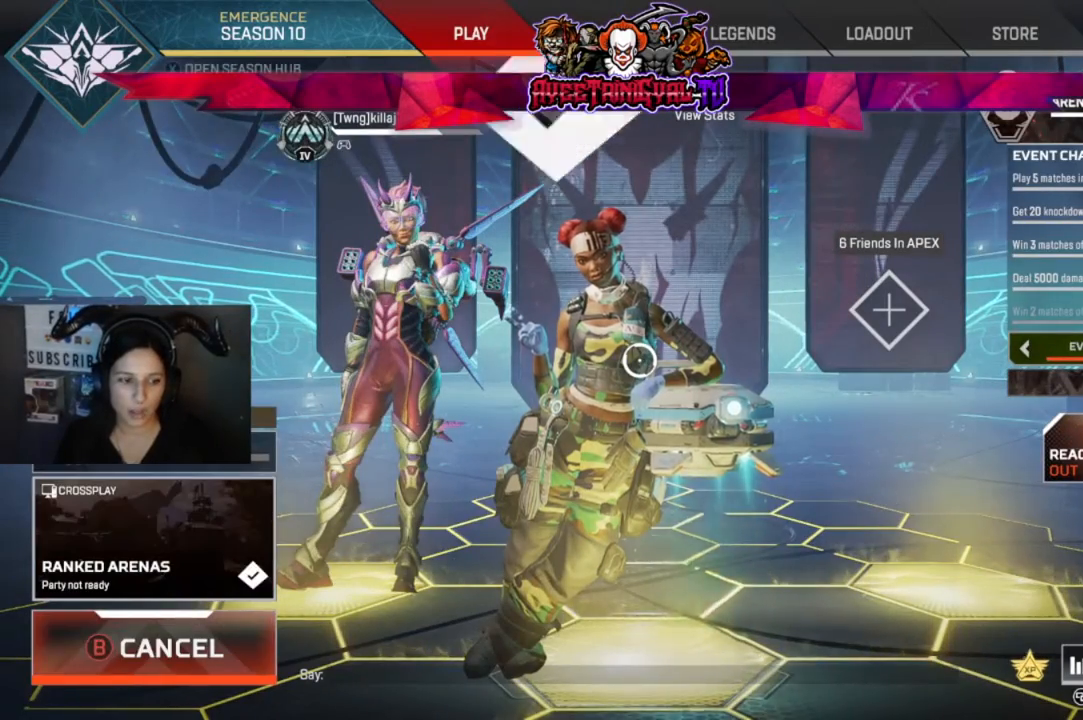
{"buttons": [], "left_stick": "center", "right_stick": "center", "events": []}
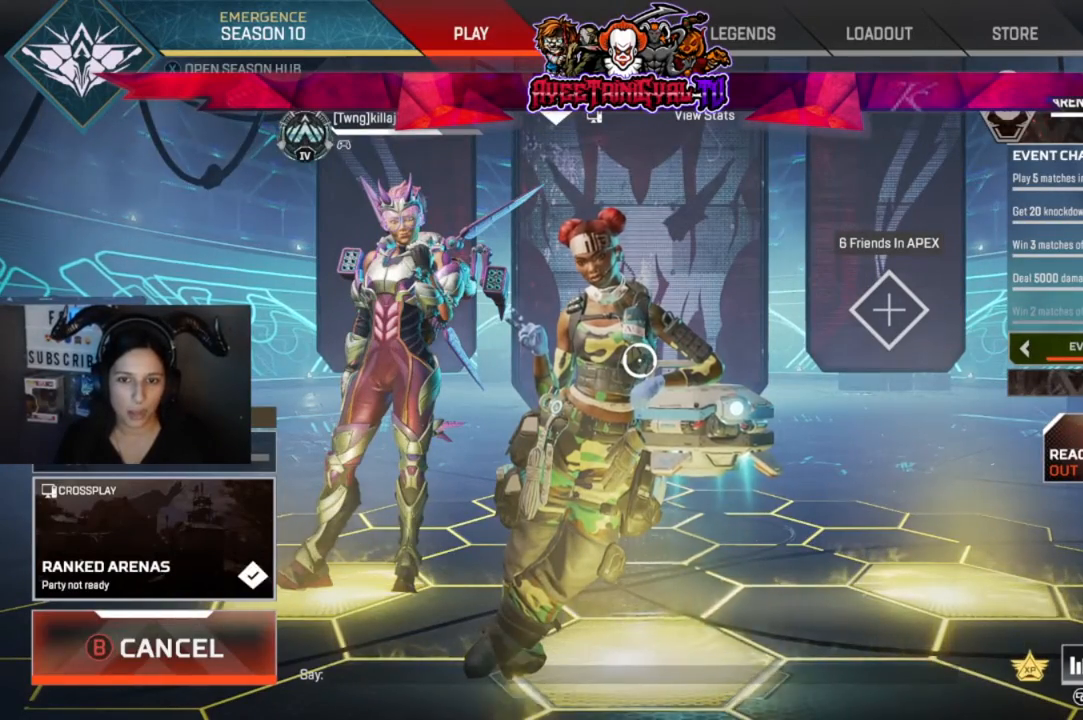
{"buttons": [], "left_stick": "center", "right_stick": "center", "events": [[133, "left_stick", "right"], [200, "left_stick", "center"]]}
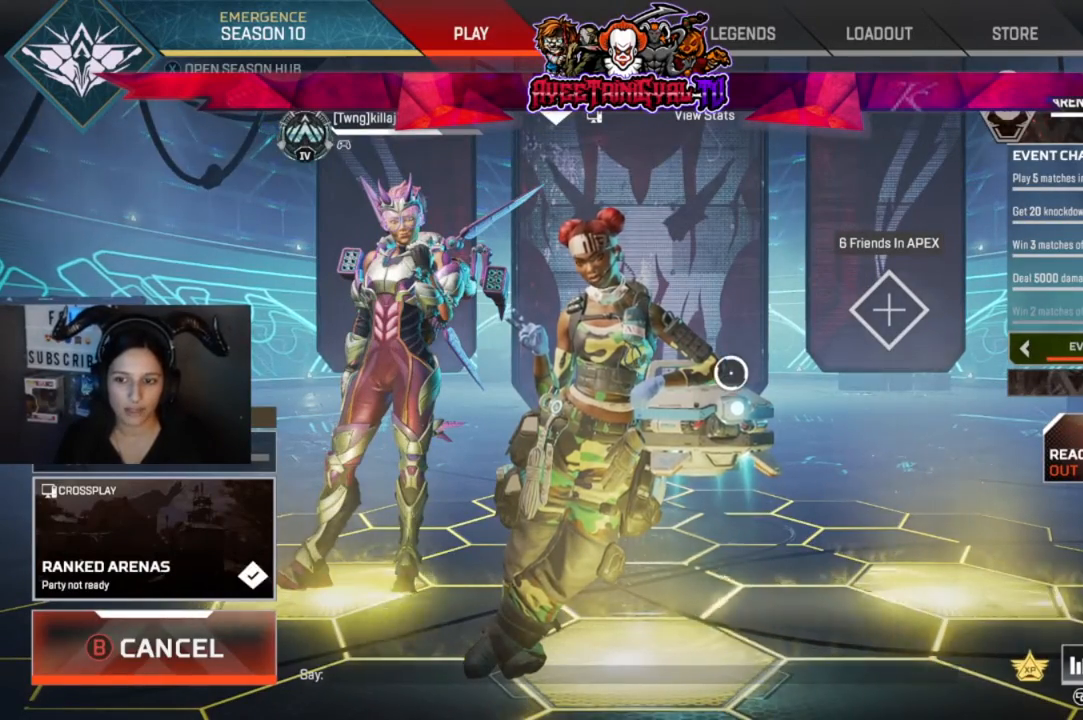
{"buttons": [], "left_stick": "center", "right_stick": "center", "events": [[133, "left_stick", "down"], [433, "left_stick", "center"]]}
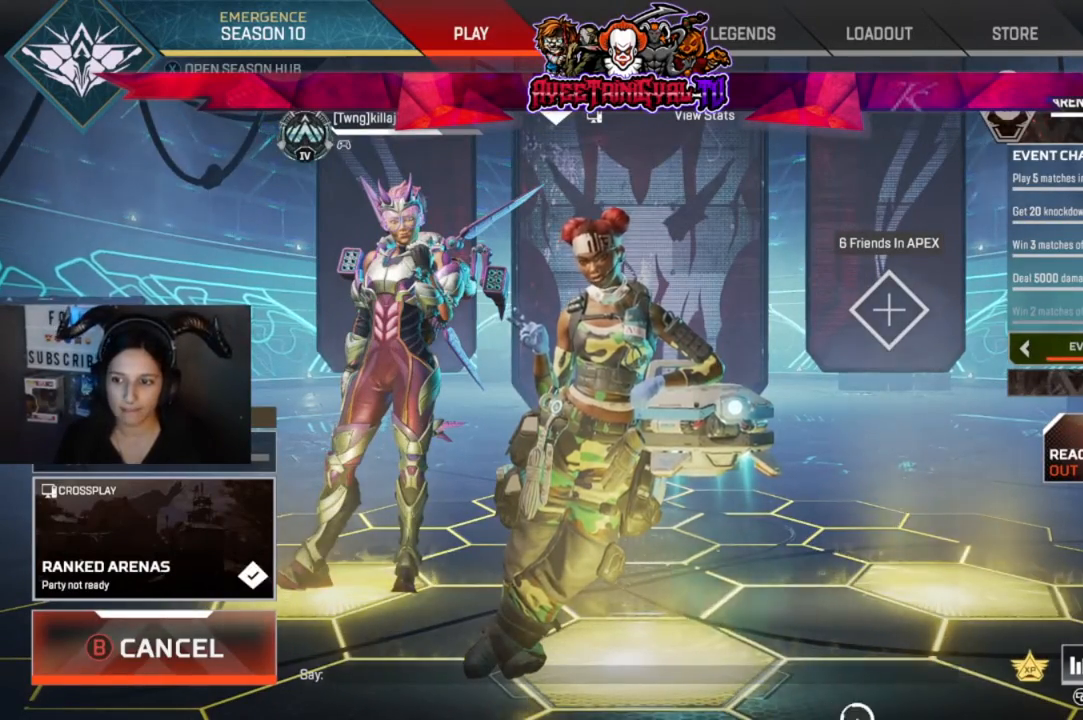
{"buttons": [], "left_stick": "center", "right_stick": "center", "events": [[100, "left_stick", "up-right"], [400, "left_stick", "center"]]}
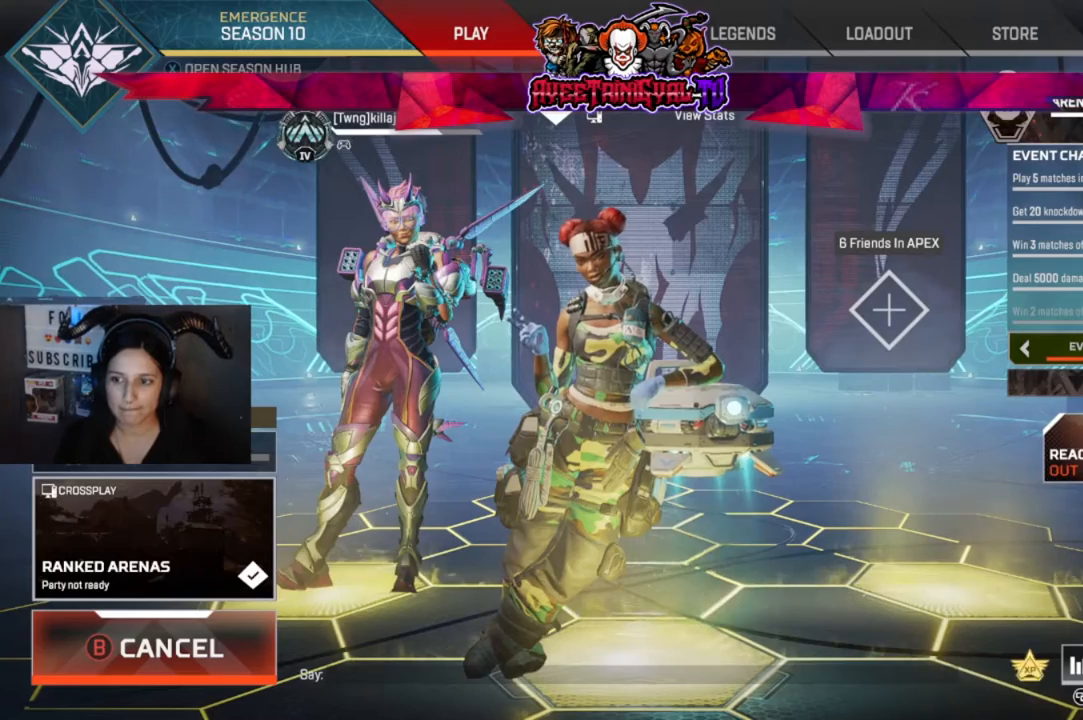
{"buttons": [], "left_stick": "left", "right_stick": "center", "events": [[167, "A", "down"], [300, "A", "up"], [433, "left_stick", "left"]]}
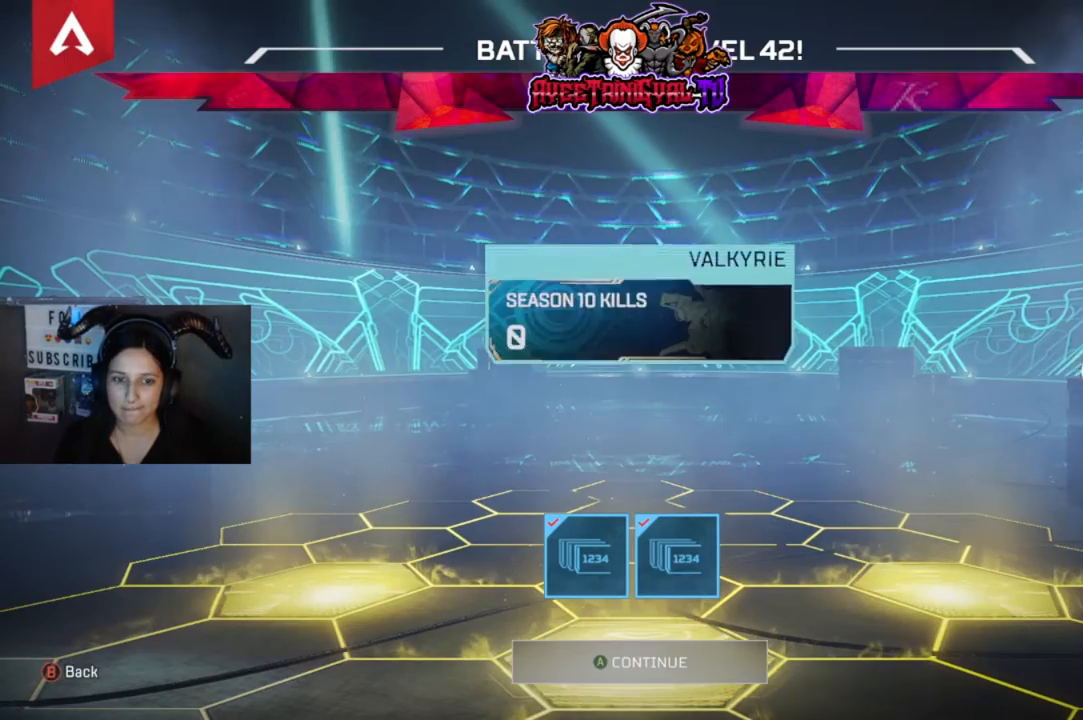
{"buttons": [], "left_stick": "down", "right_stick": "center", "events": [[300, "left_stick", "center"], [433, "left_stick", "down"]]}
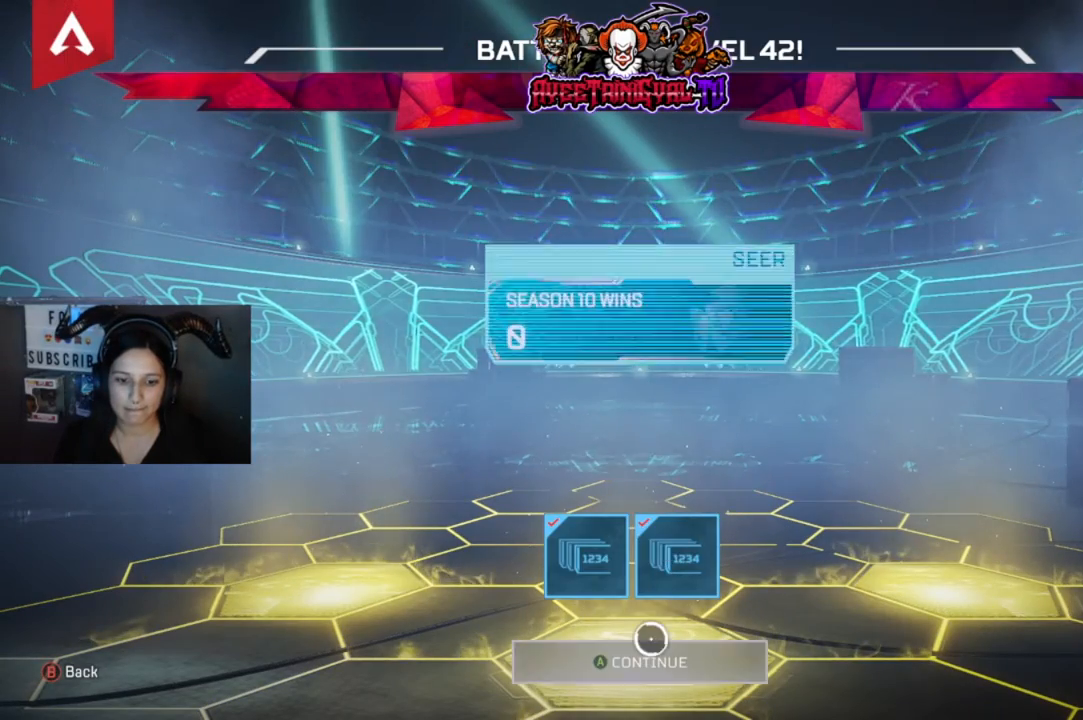
{"buttons": [], "left_stick": "center", "right_stick": "center", "events": [[67, "left_stick", "center"], [200, "A", "down"], [367, "A", "up"]]}
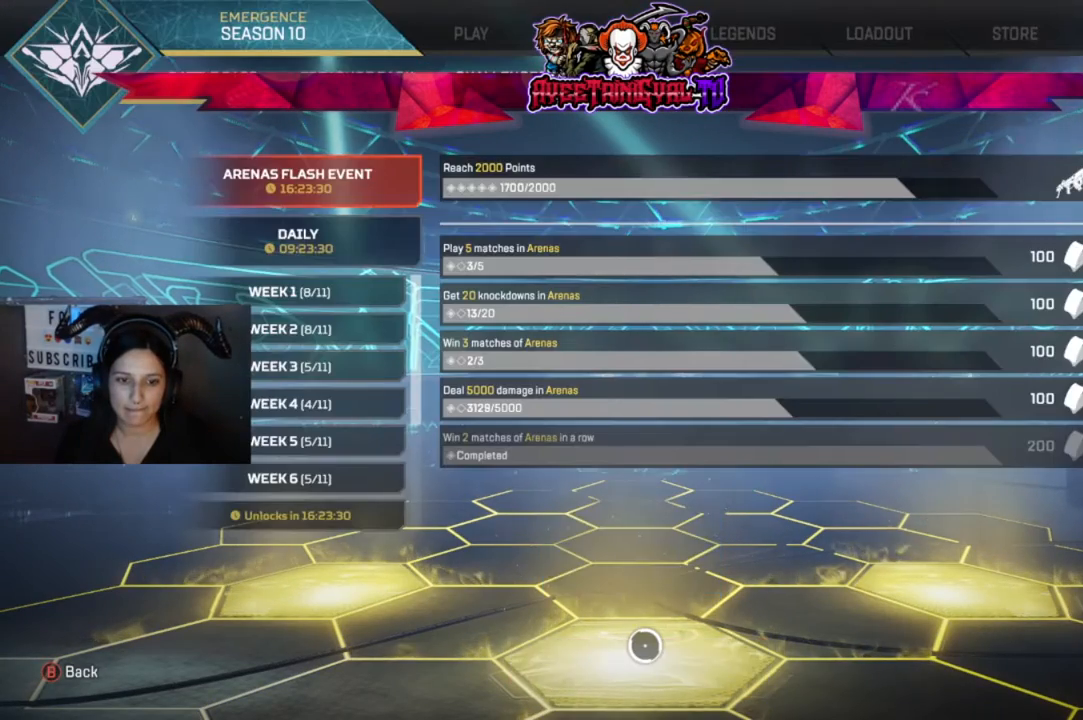
{"buttons": [], "left_stick": "up-left", "right_stick": "center", "events": [[267, "left_stick", "up-left"], [433, "left_stick", "center"], [500, "left_stick", "up-left"]]}
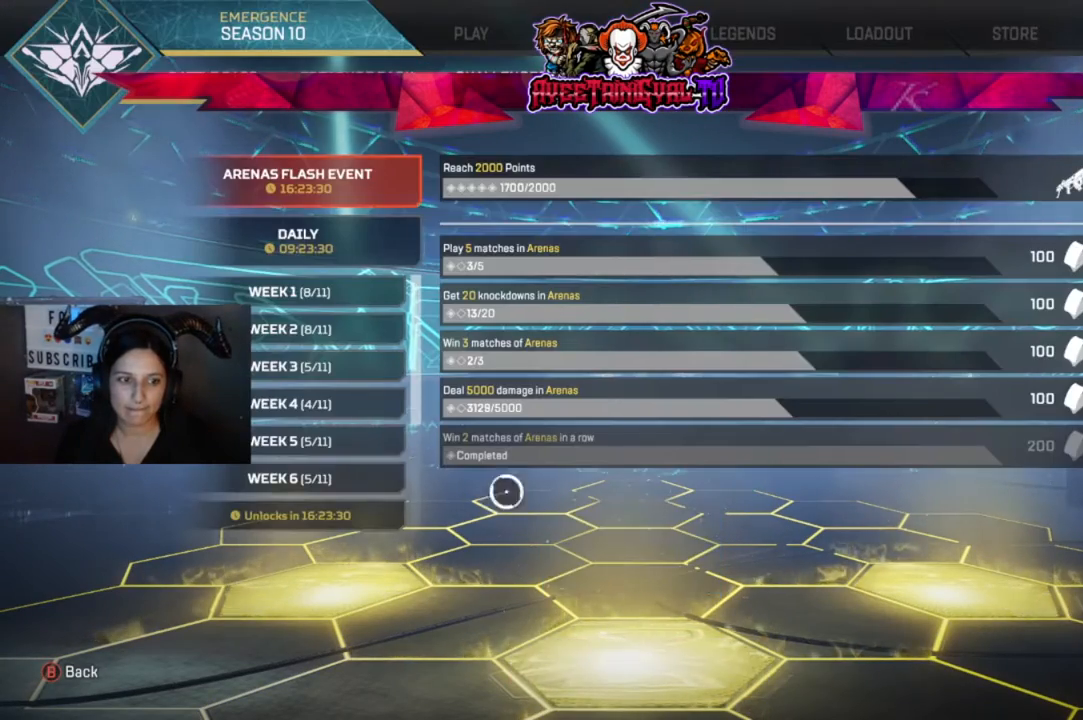
{"buttons": [], "left_stick": "center", "right_stick": "down", "events": [[167, "left_stick", "center"], [200, "right_stick", "down"]]}
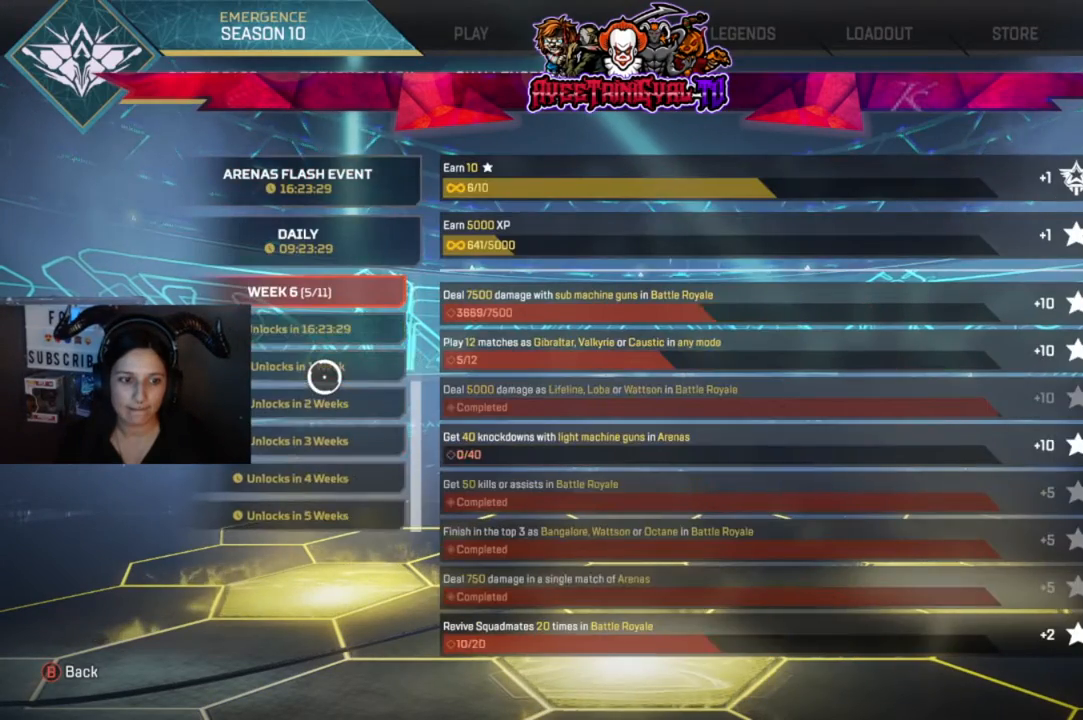
{"buttons": ["B"], "left_stick": "center", "right_stick": "center", "events": [[300, "right_stick", "center"], [433, "B", "down"]]}
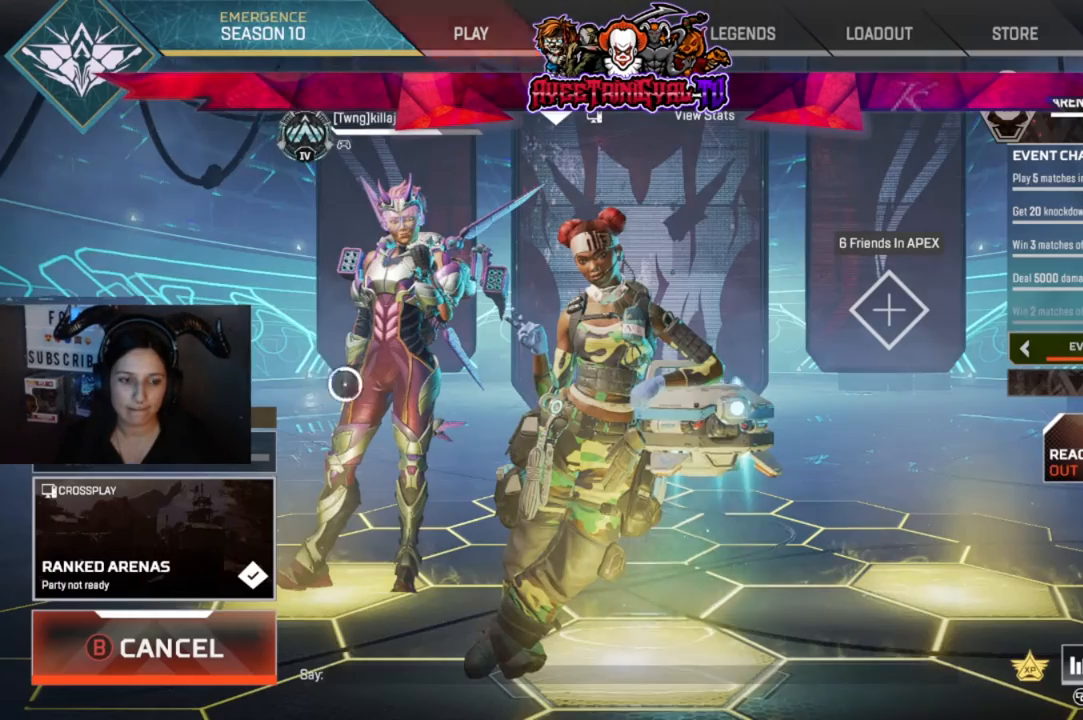
{"buttons": [], "left_stick": "down-right", "right_stick": "center", "events": [[33, "B", "up"], [33, "left_stick", "down-right"], [167, "left_stick", "center"], [433, "left_stick", "down-right"]]}
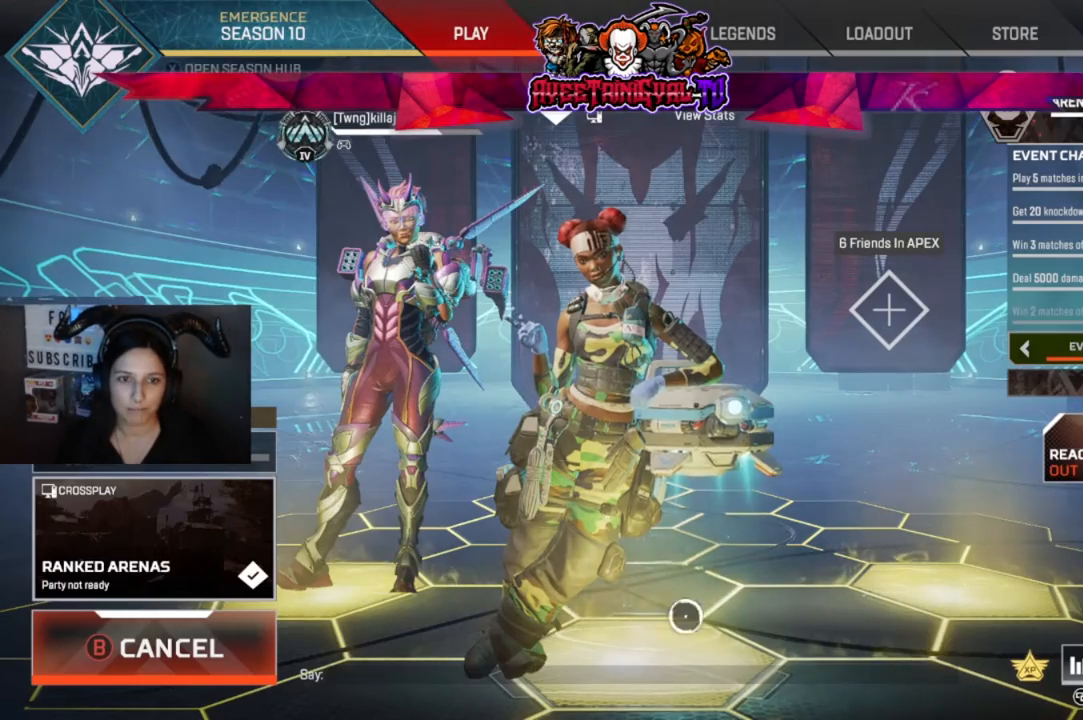
{"buttons": [], "left_stick": "center", "right_stick": "center", "events": [[267, "left_stick", "center"]]}